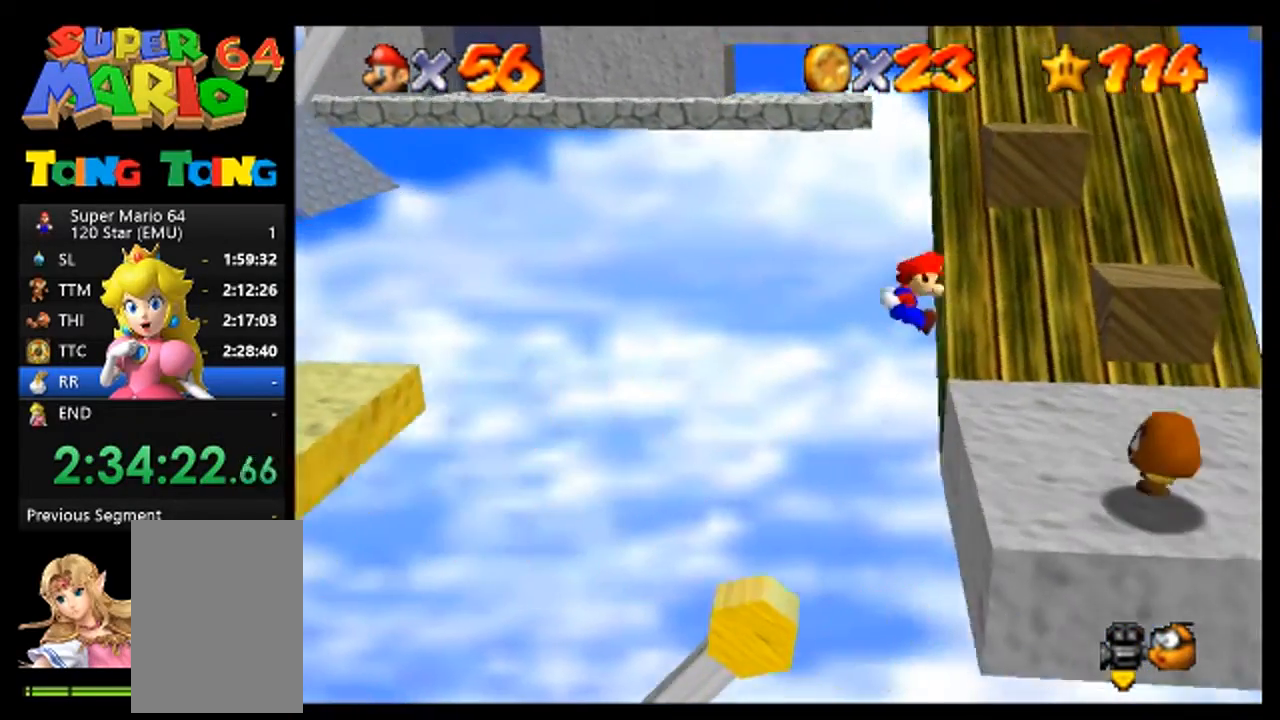
Gameplay with a controller (Nintendo layout); each line is a JSON object with the inputs held at the frame after it (dt_ms = milliseconds from this image to that frame). "events" lists button and stick changes between this image and that frame as [ms after this image, input, new state], when the widget could be followed in between. Not read: A L1 L3 R1 R3.
{"dt_ms": 500, "buttons": [], "left_stick": "center", "events": []}
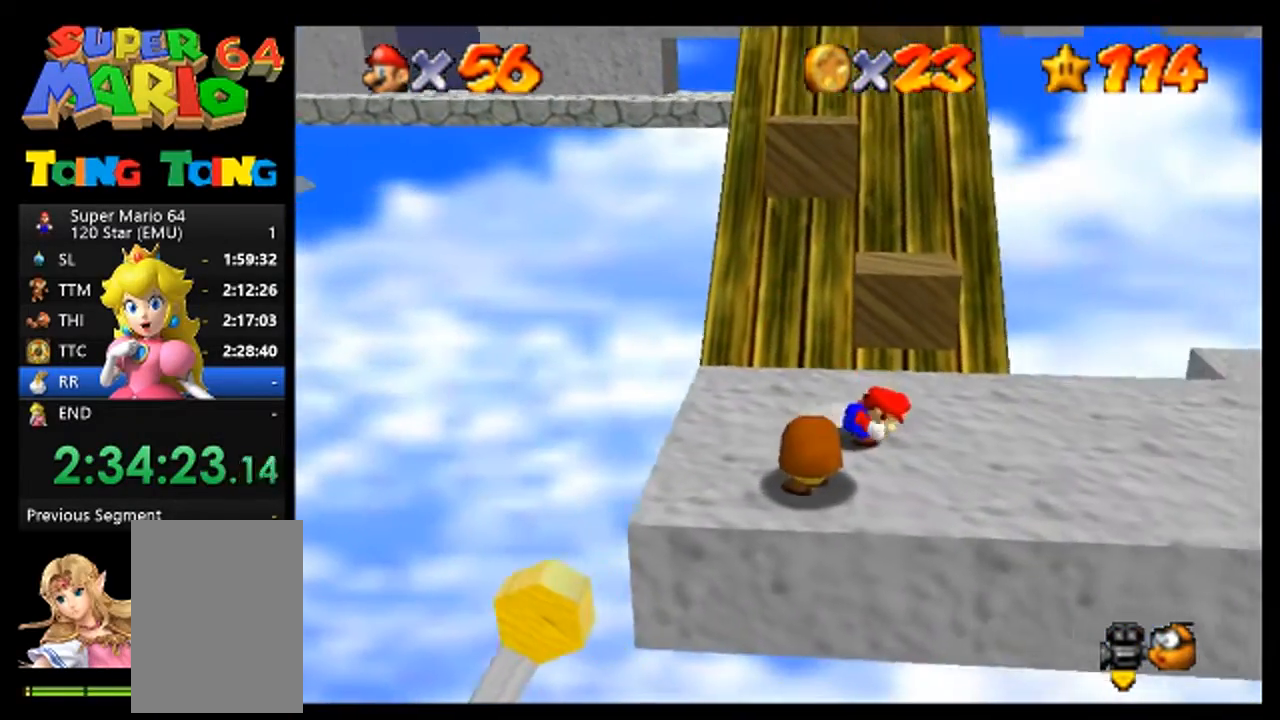
{"dt_ms": 500, "buttons": [], "left_stick": "center", "events": [[200, "left_stick", "right"], [333, "left_stick", "center"]]}
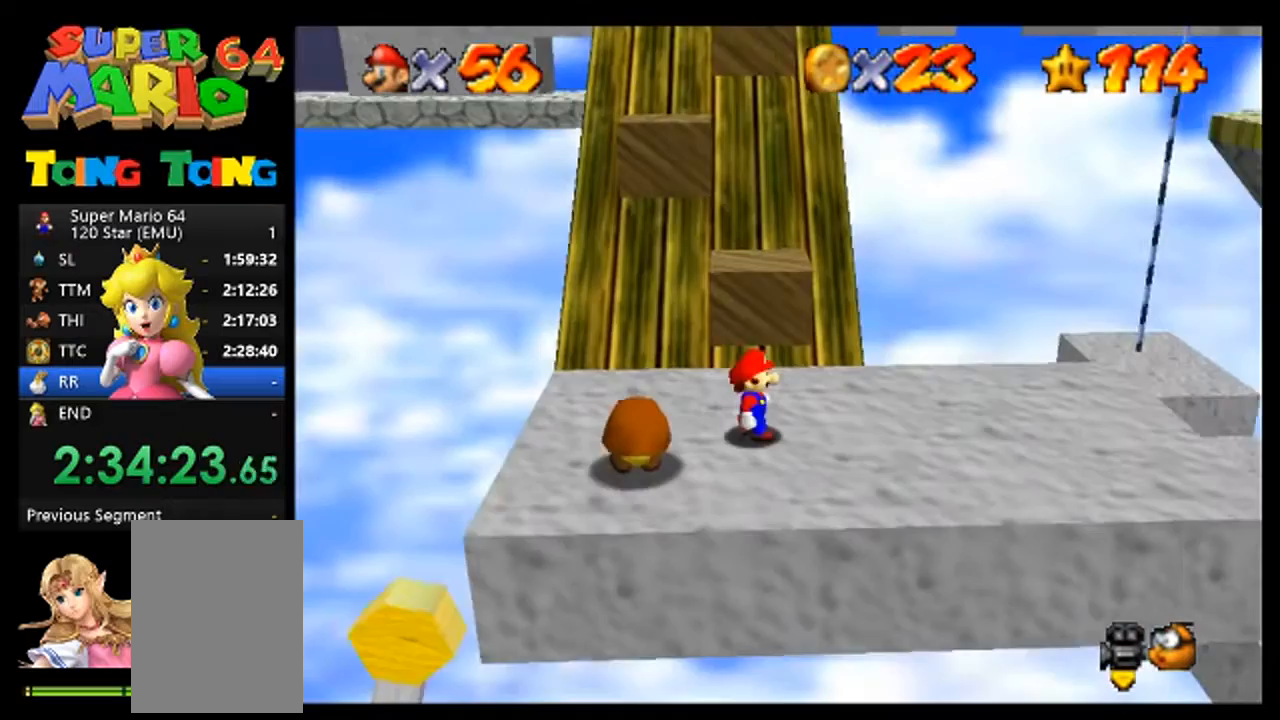
{"dt_ms": 500, "buttons": [], "left_stick": "up-left", "events": [[167, "left_stick", "left"], [233, "left_stick", "up-left"]]}
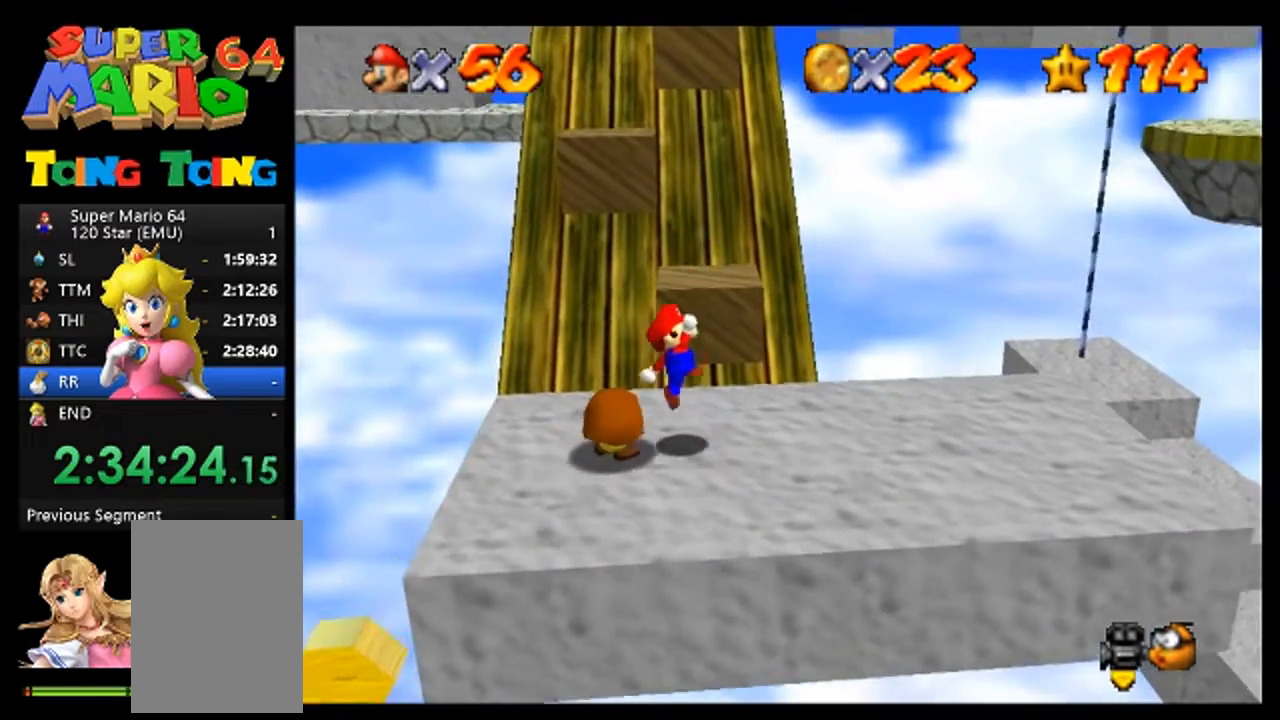
{"dt_ms": 500, "buttons": [], "left_stick": "center", "events": [[33, "left_stick", "center"]]}
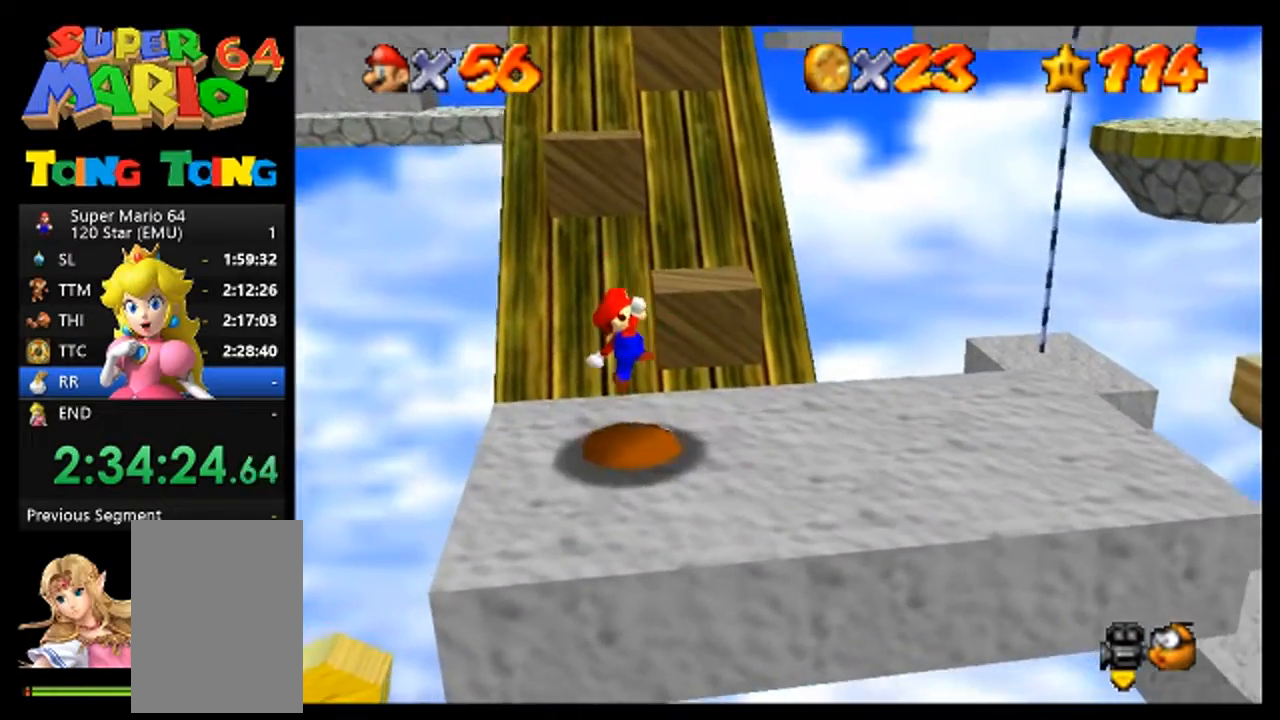
{"dt_ms": 1000, "buttons": [], "left_stick": "up", "events": [[333, "left_stick", "right"], [433, "left_stick", "up-right"], [600, "left_stick", "center"], [900, "left_stick", "up"]]}
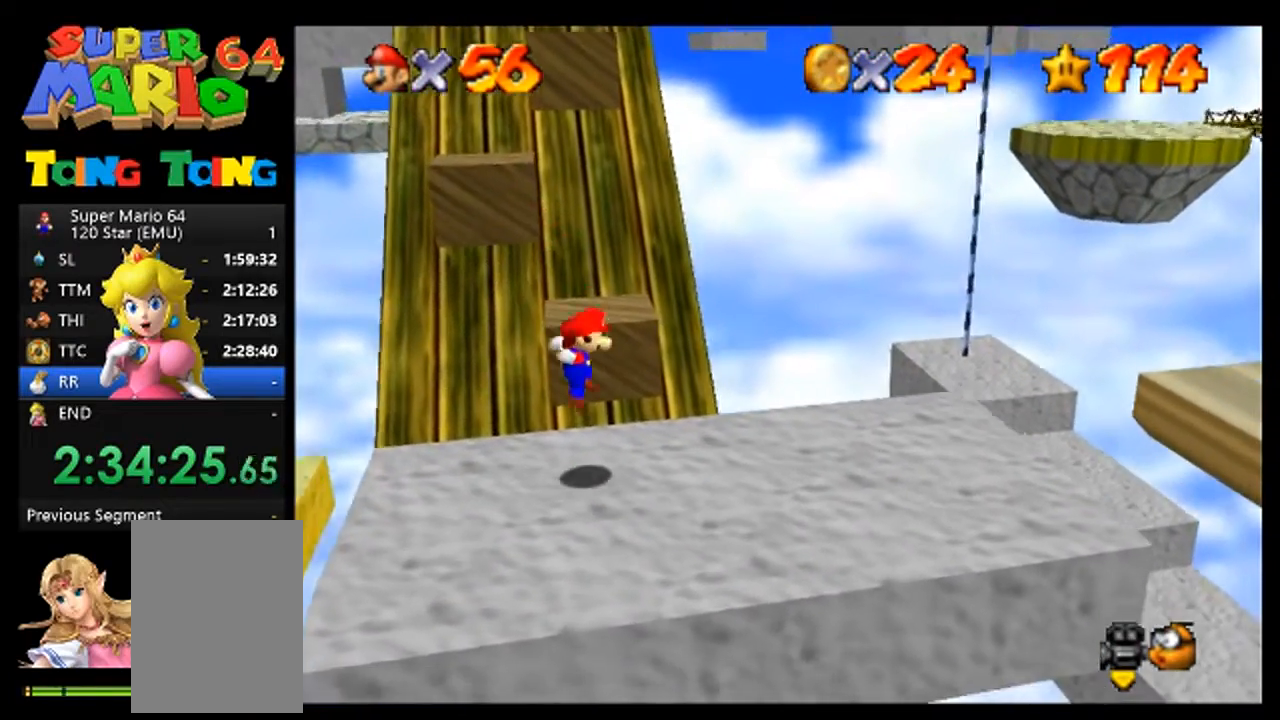
{"dt_ms": 500, "buttons": [], "left_stick": "up", "events": []}
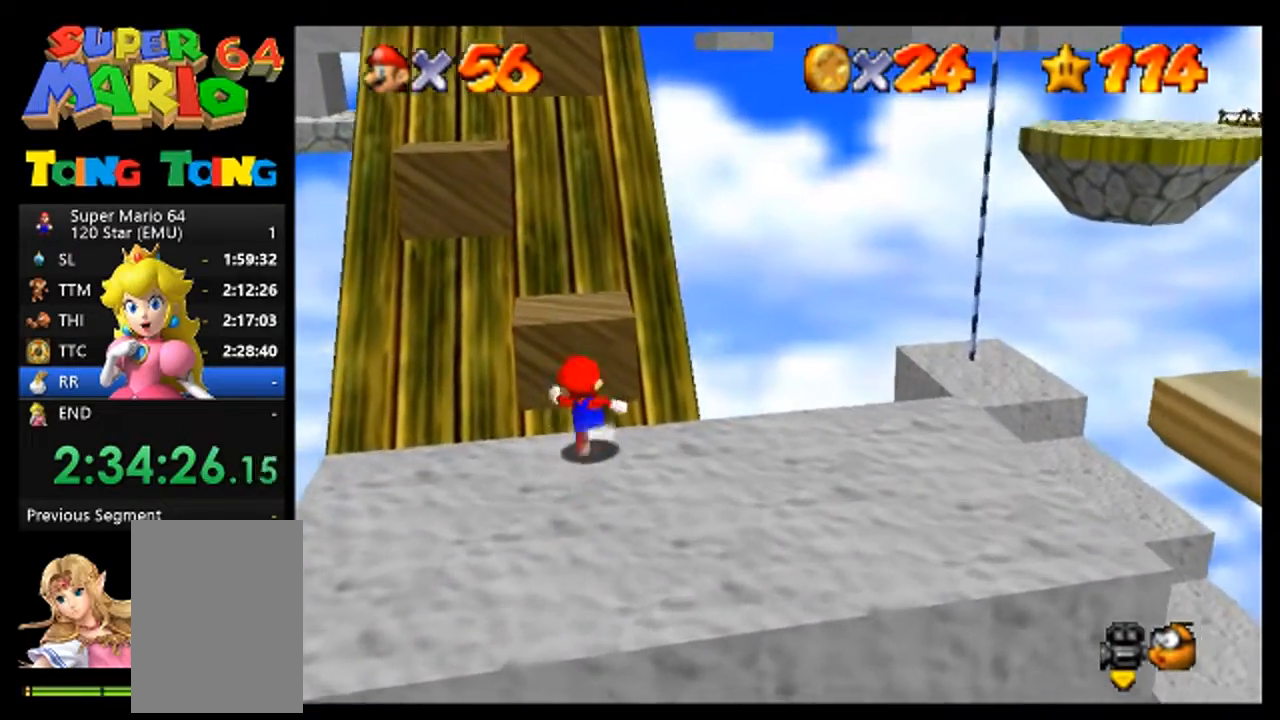
{"dt_ms": 500, "buttons": [], "left_stick": "up", "events": []}
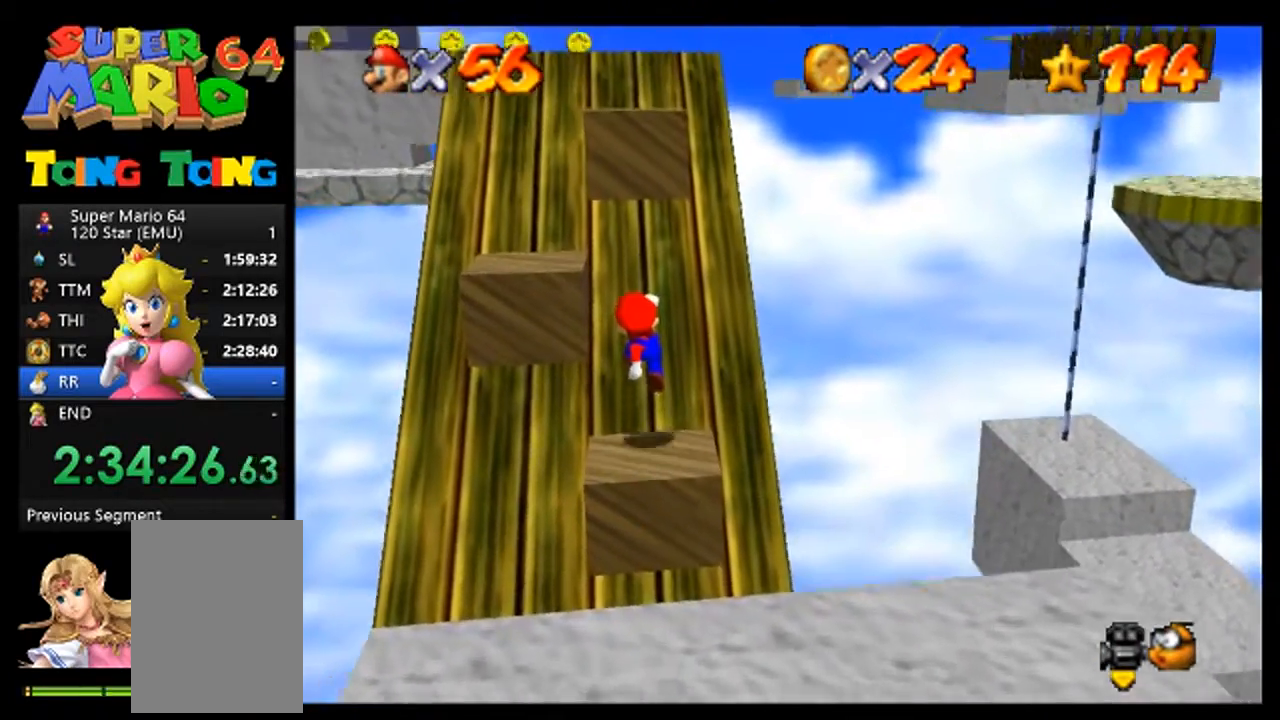
{"dt_ms": 500, "buttons": [], "left_stick": "up", "events": []}
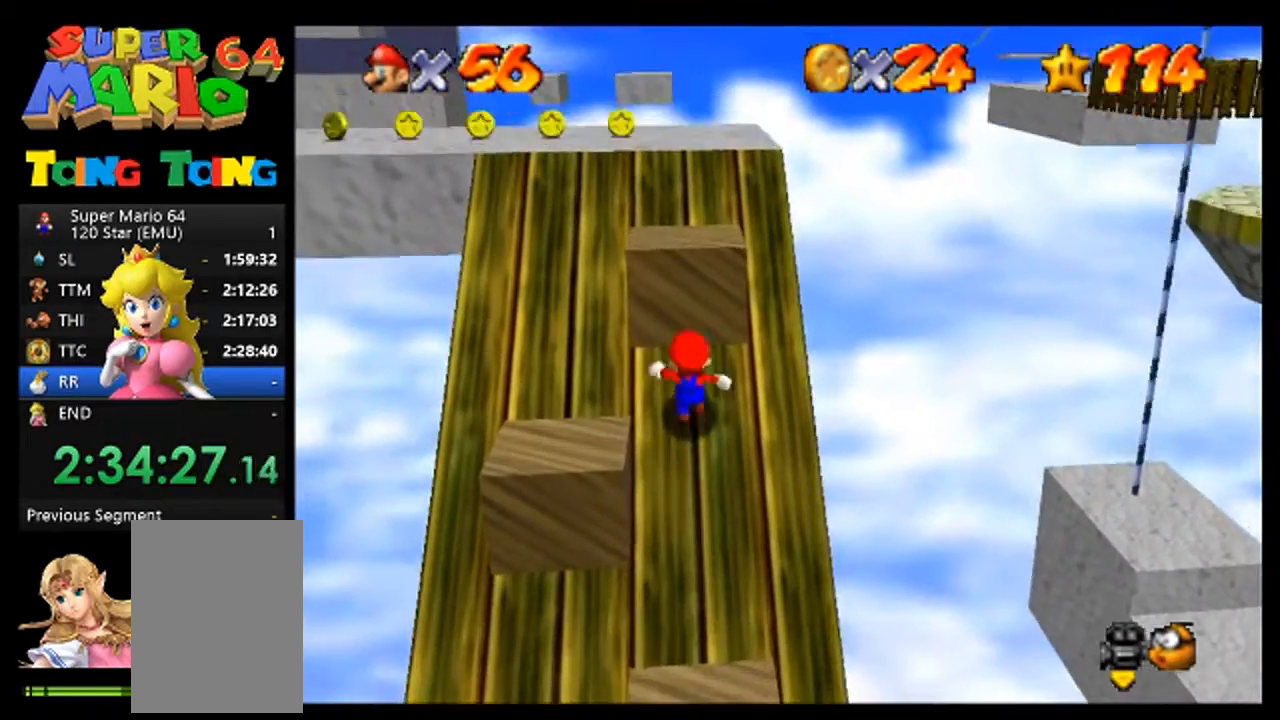
{"dt_ms": 500, "buttons": [], "left_stick": "up", "events": []}
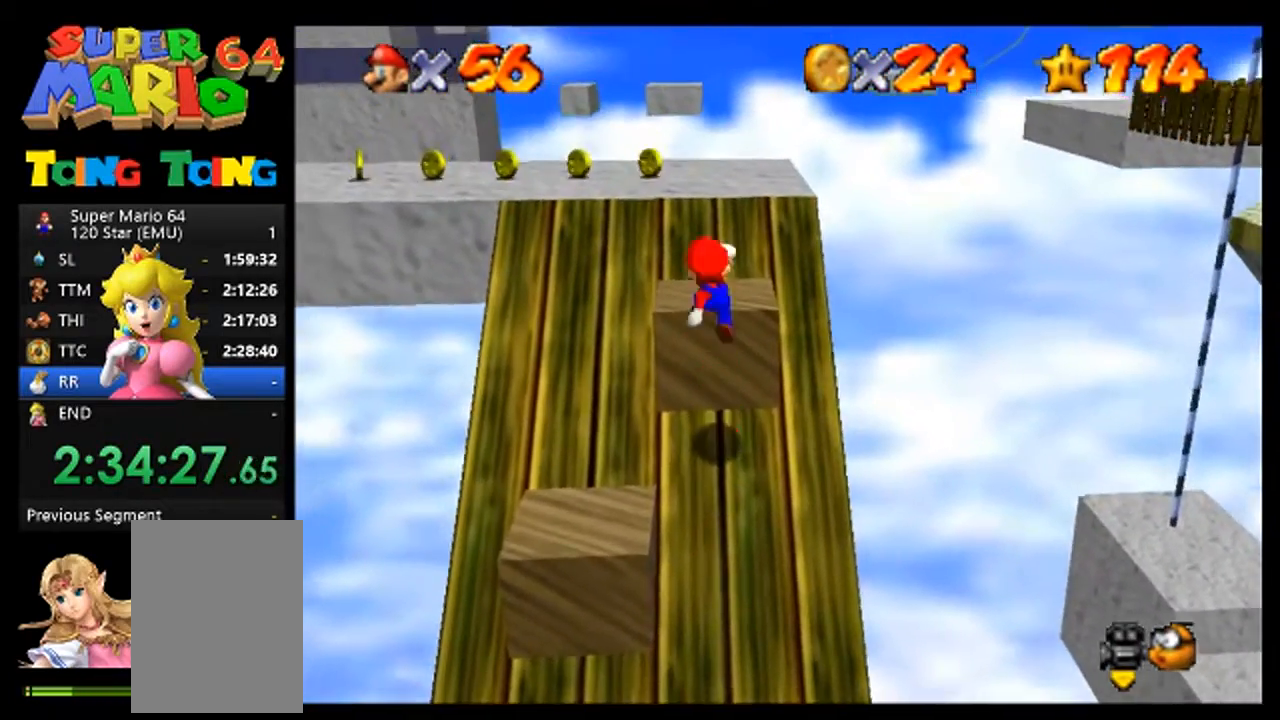
{"dt_ms": 500, "buttons": [], "left_stick": "up", "events": [[100, "B", "down"], [267, "B", "up"]]}
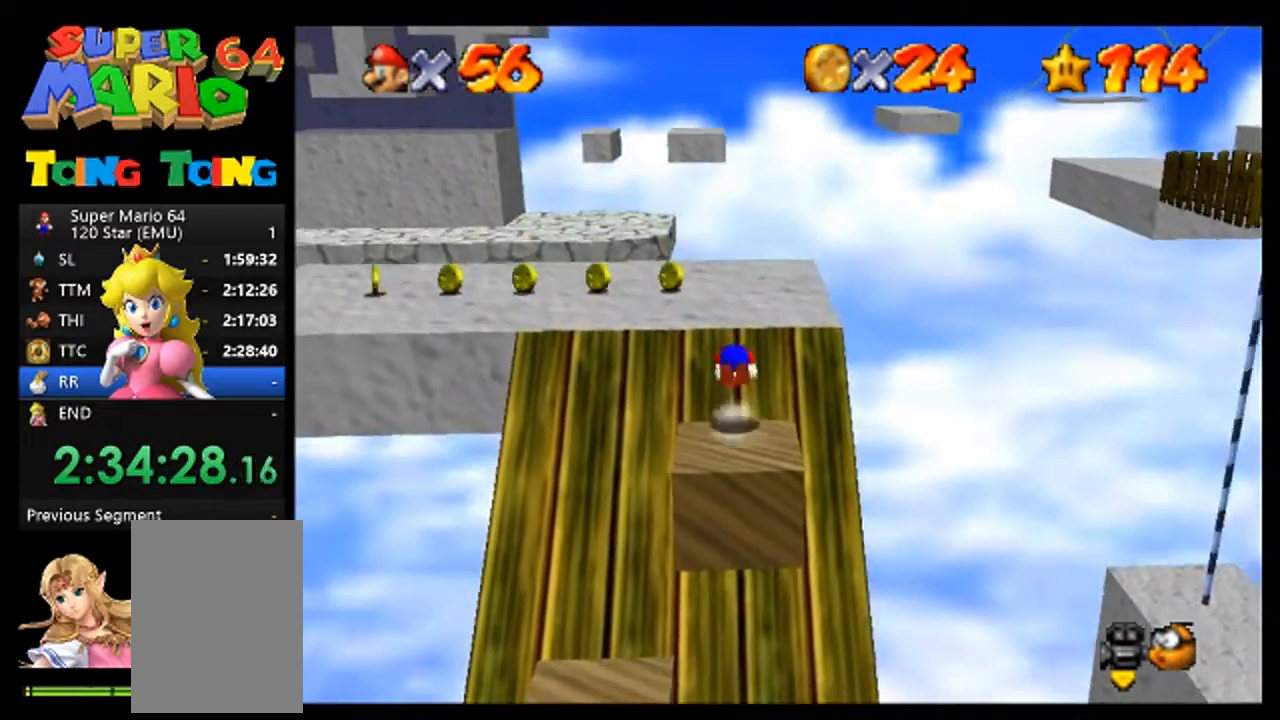
{"dt_ms": 500, "buttons": [], "left_stick": "left", "events": [[467, "left_stick", "left"]]}
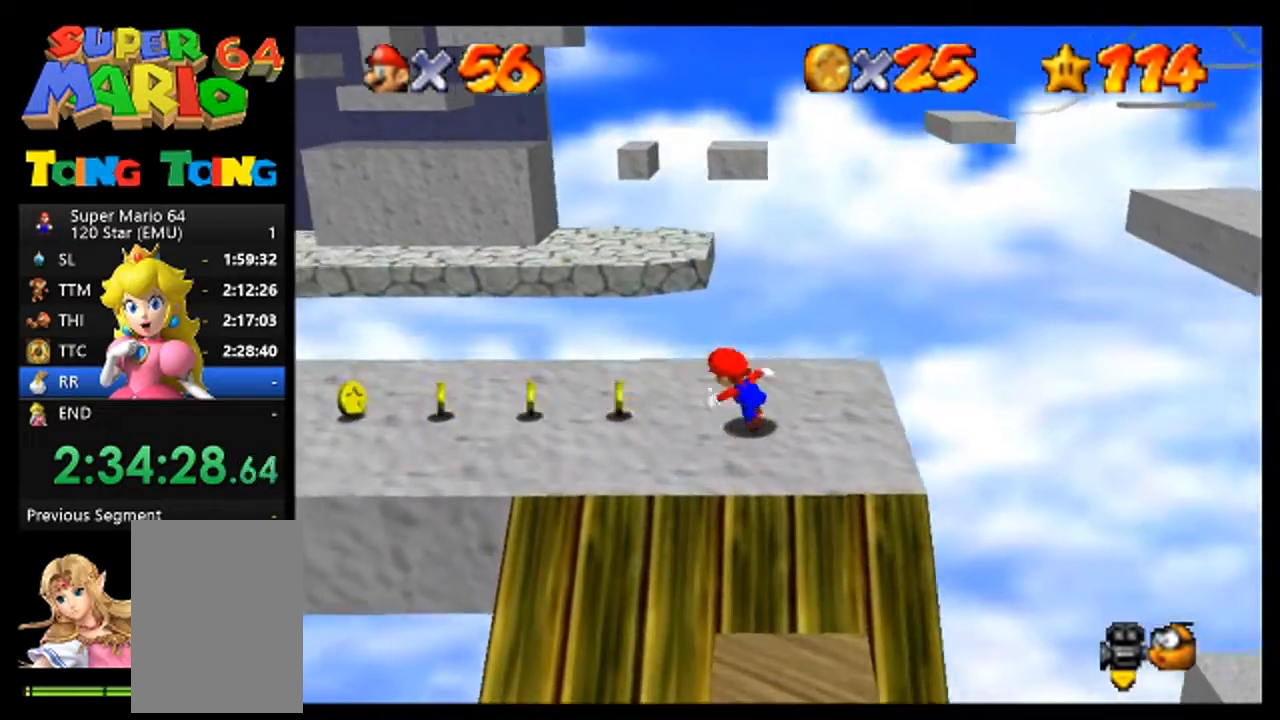
{"dt_ms": 500, "buttons": [], "left_stick": "left", "events": []}
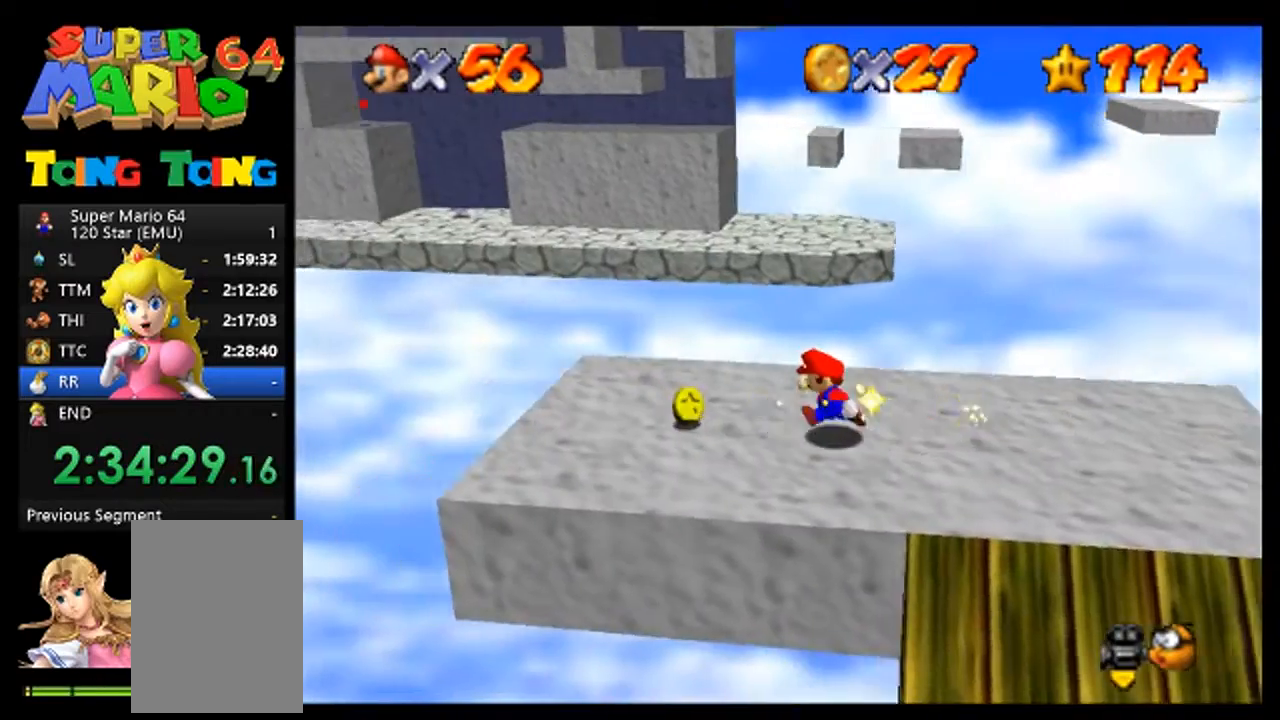
{"dt_ms": 500, "buttons": [], "left_stick": "down-right", "events": [[200, "left_stick", "right"], [467, "left_stick", "down-right"]]}
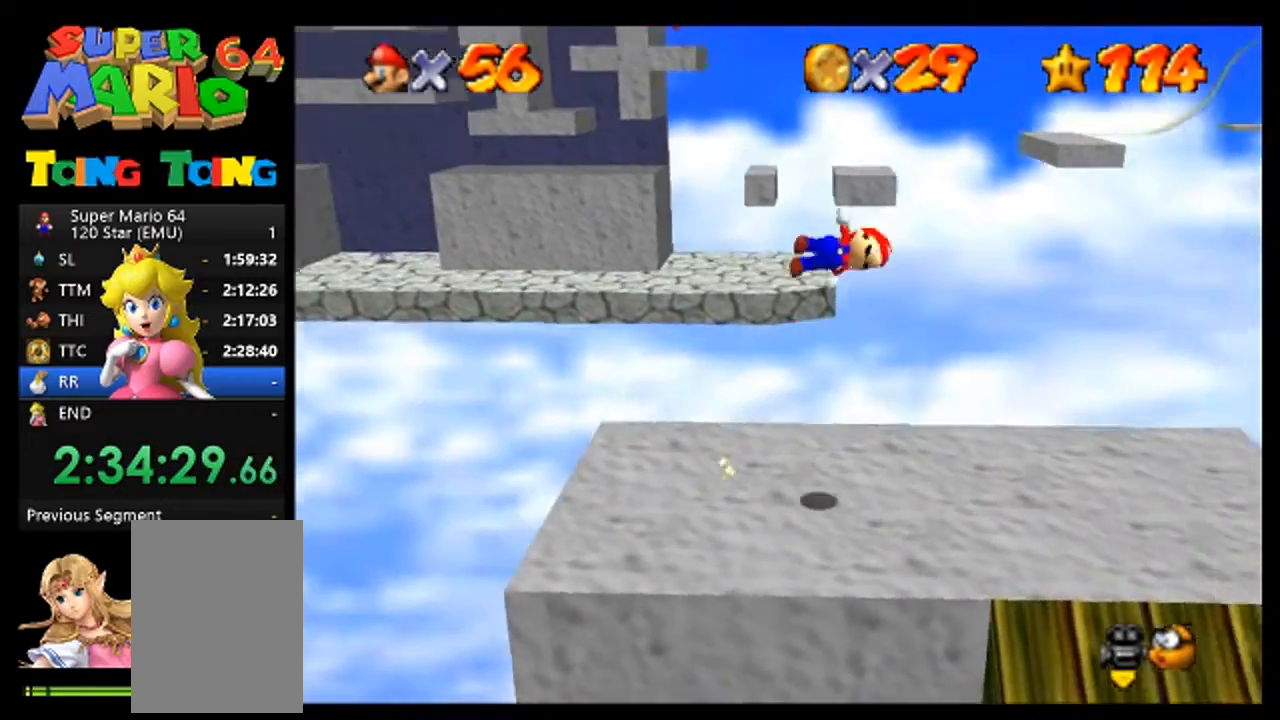
{"dt_ms": 500, "buttons": [], "left_stick": "down", "events": [[233, "left_stick", "down"]]}
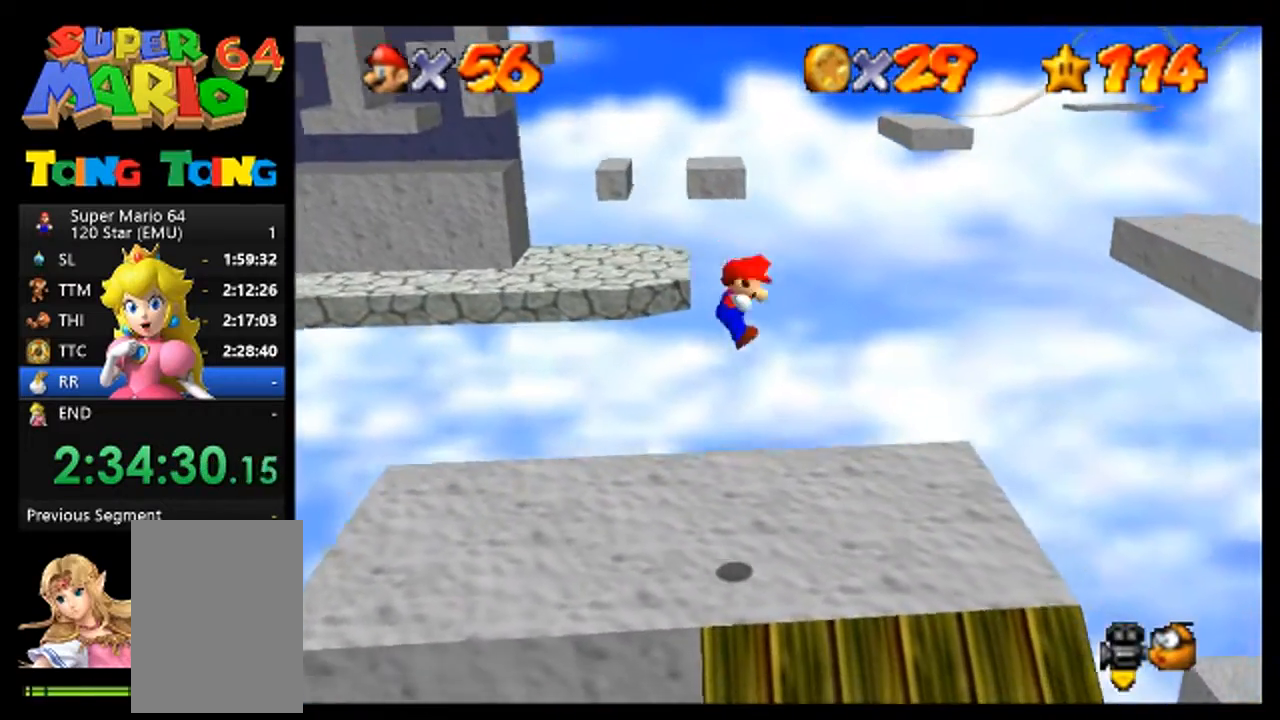
{"dt_ms": 500, "buttons": [], "left_stick": "down", "events": [[200, "left_stick", "center"], [367, "left_stick", "down"]]}
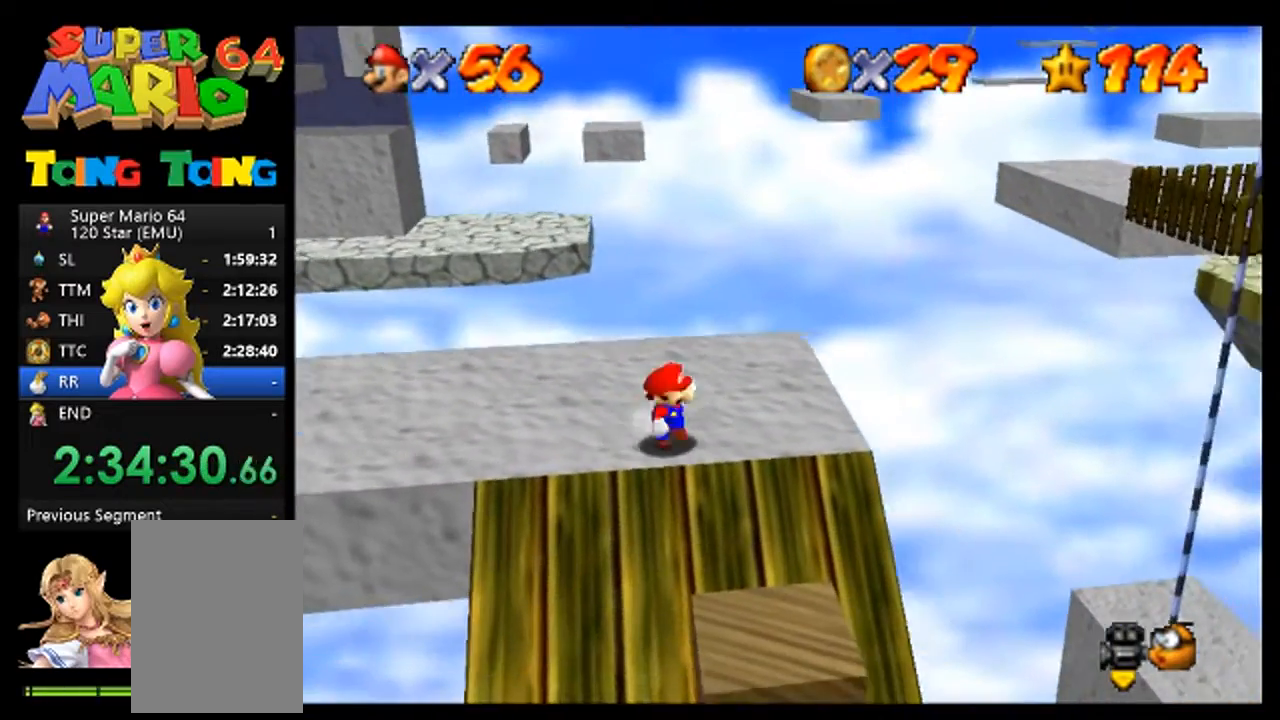
{"dt_ms": 500, "buttons": [], "left_stick": "center", "events": [[400, "left_stick", "center"]]}
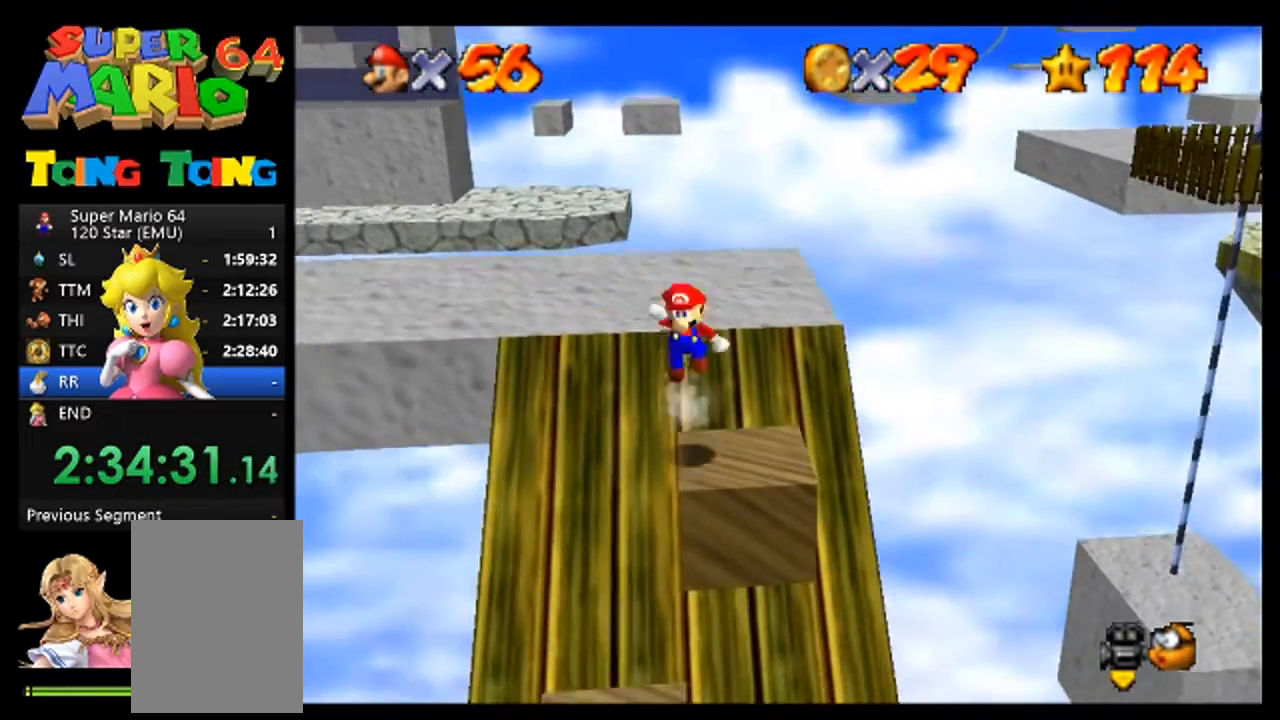
{"dt_ms": 500, "buttons": [], "left_stick": "center", "events": [[100, "left_stick", "down"], [233, "left_stick", "down-right"], [400, "left_stick", "center"]]}
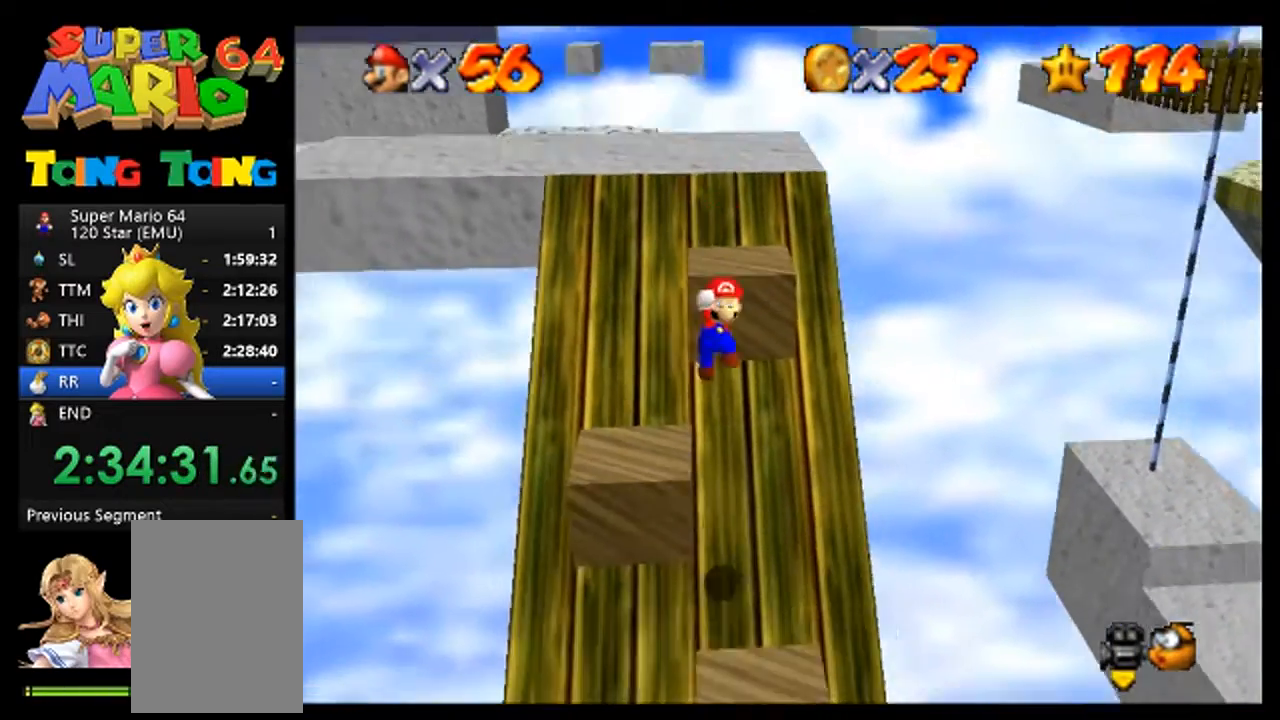
{"dt_ms": 500, "buttons": [], "left_stick": "center", "events": []}
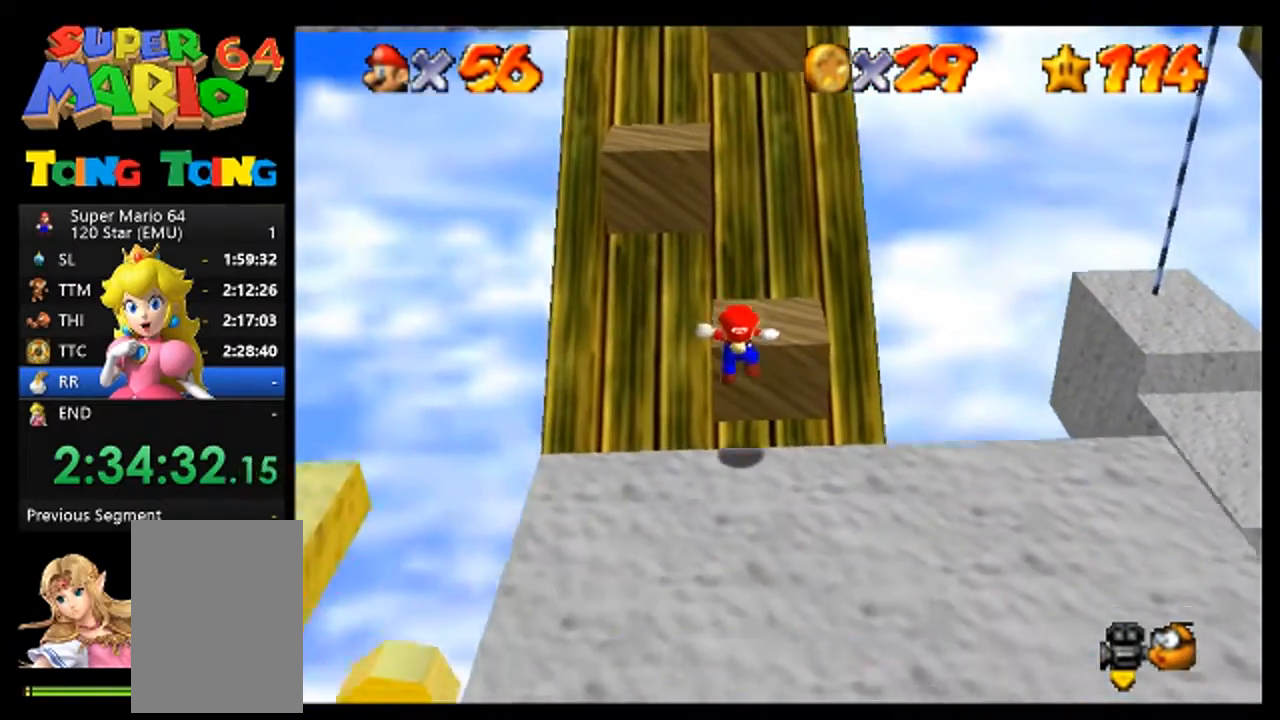
{"dt_ms": 500, "buttons": [], "left_stick": "down-right", "events": [[233, "left_stick", "right"], [333, "left_stick", "down-right"]]}
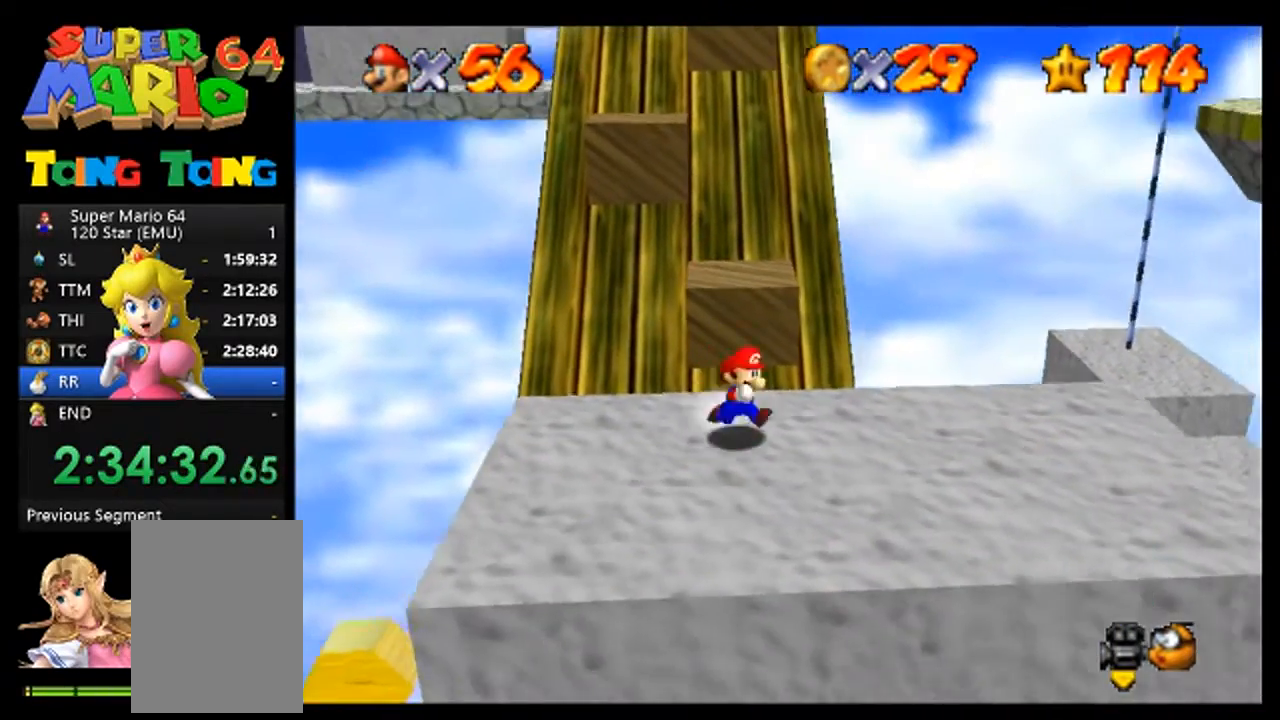
{"dt_ms": 500, "buttons": [], "left_stick": "right", "events": [[300, "left_stick", "right"]]}
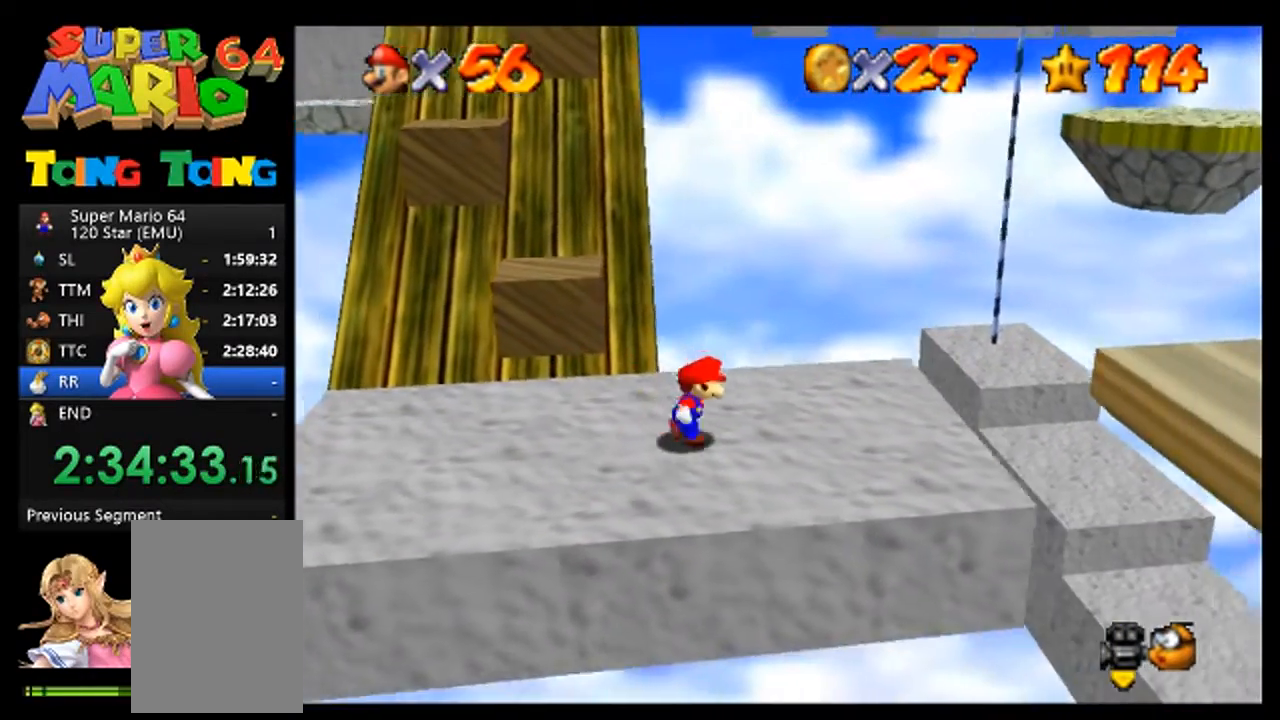
{"dt_ms": 500, "buttons": [], "left_stick": "right", "events": []}
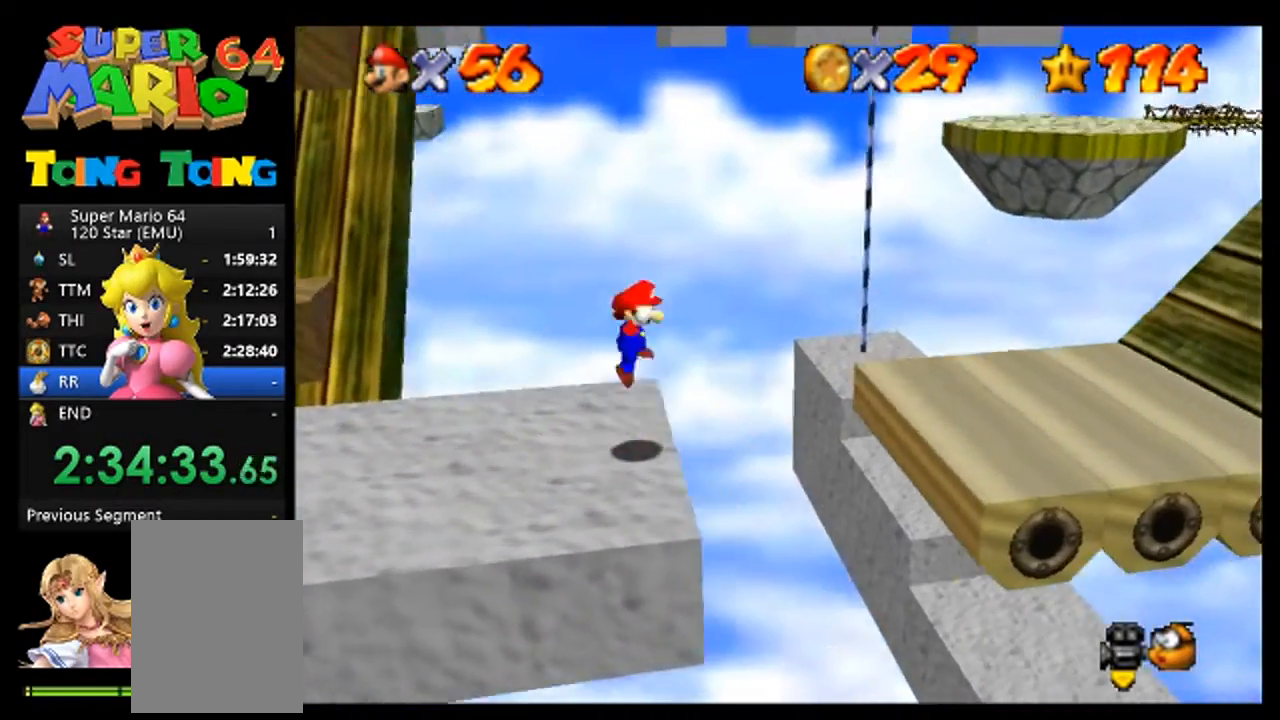
{"dt_ms": 500, "buttons": [], "left_stick": "right", "events": []}
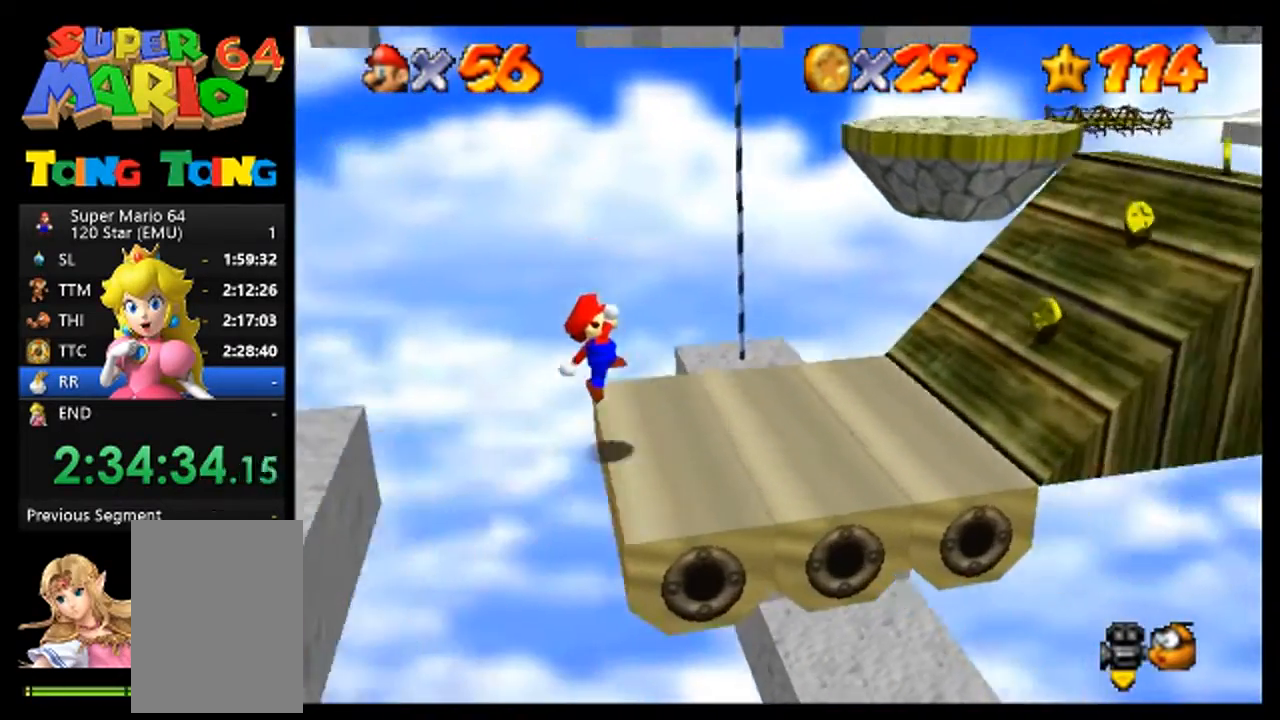
{"dt_ms": 500, "buttons": [], "left_stick": "right", "events": []}
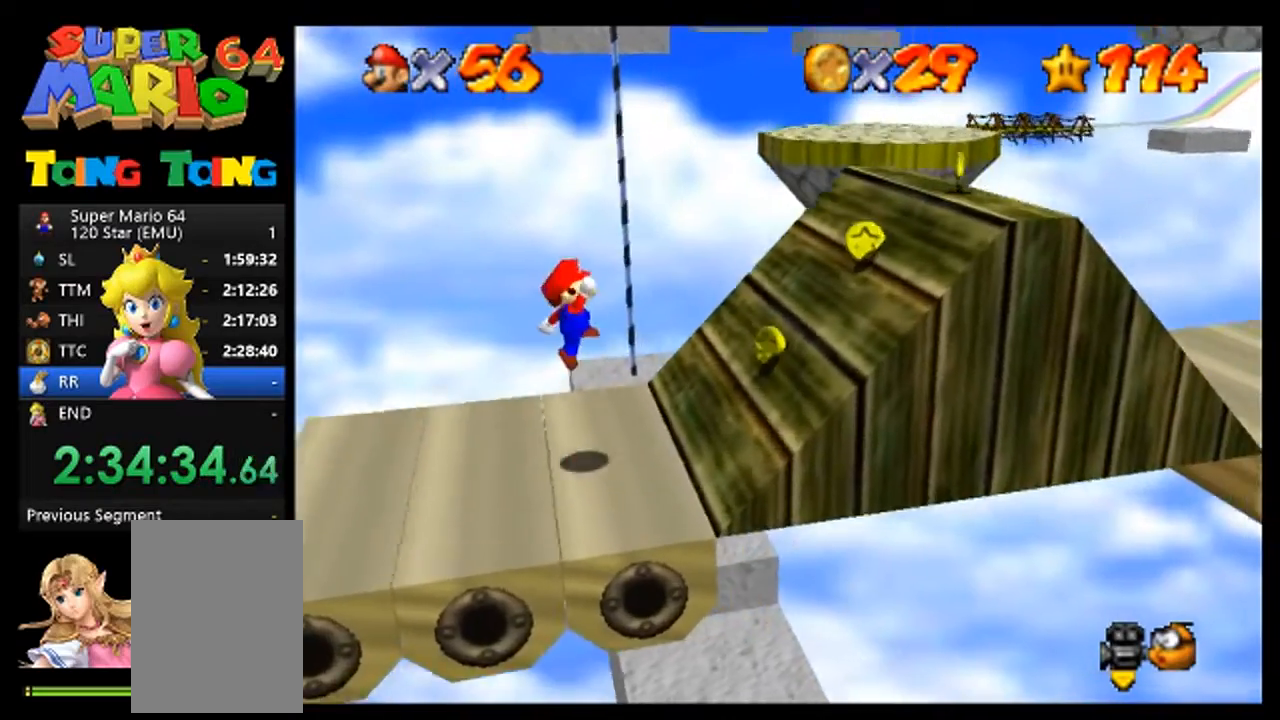
{"dt_ms": 500, "buttons": [], "left_stick": "right", "events": []}
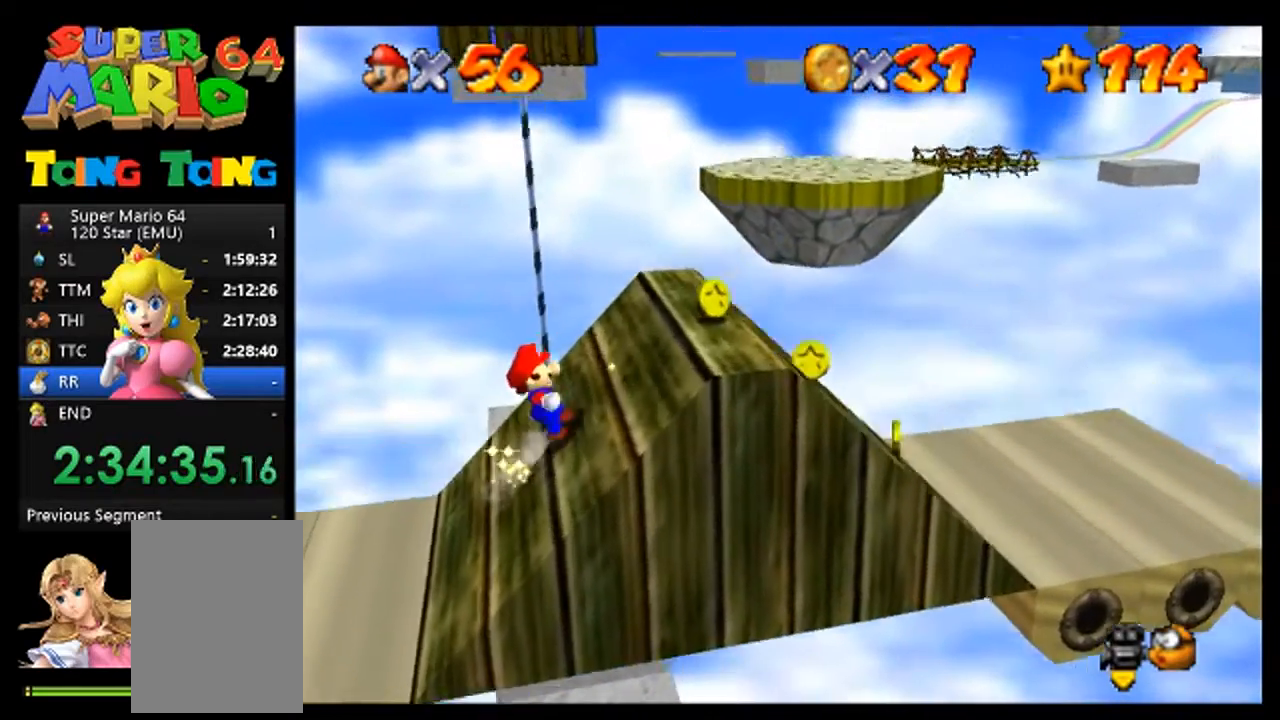
{"dt_ms": 500, "buttons": [], "left_stick": "right", "events": []}
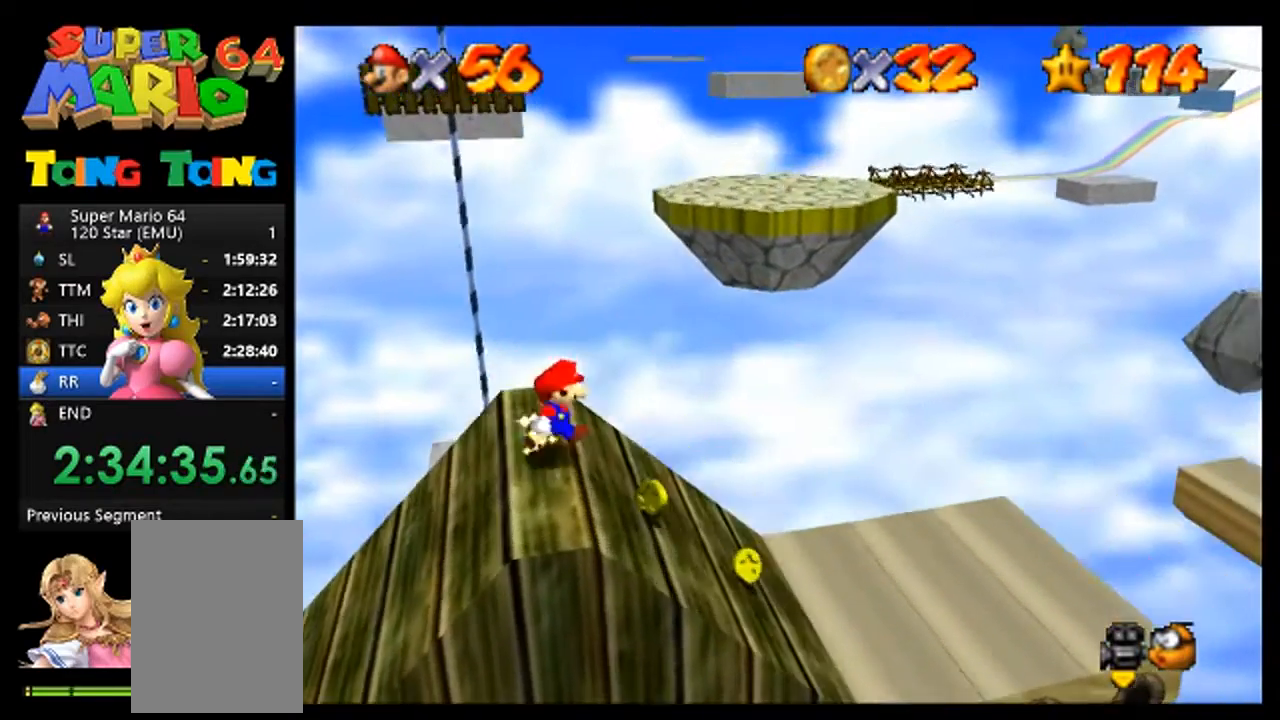
{"dt_ms": 500, "buttons": [], "left_stick": "left", "events": [[67, "left_stick", "center"], [400, "left_stick", "left"]]}
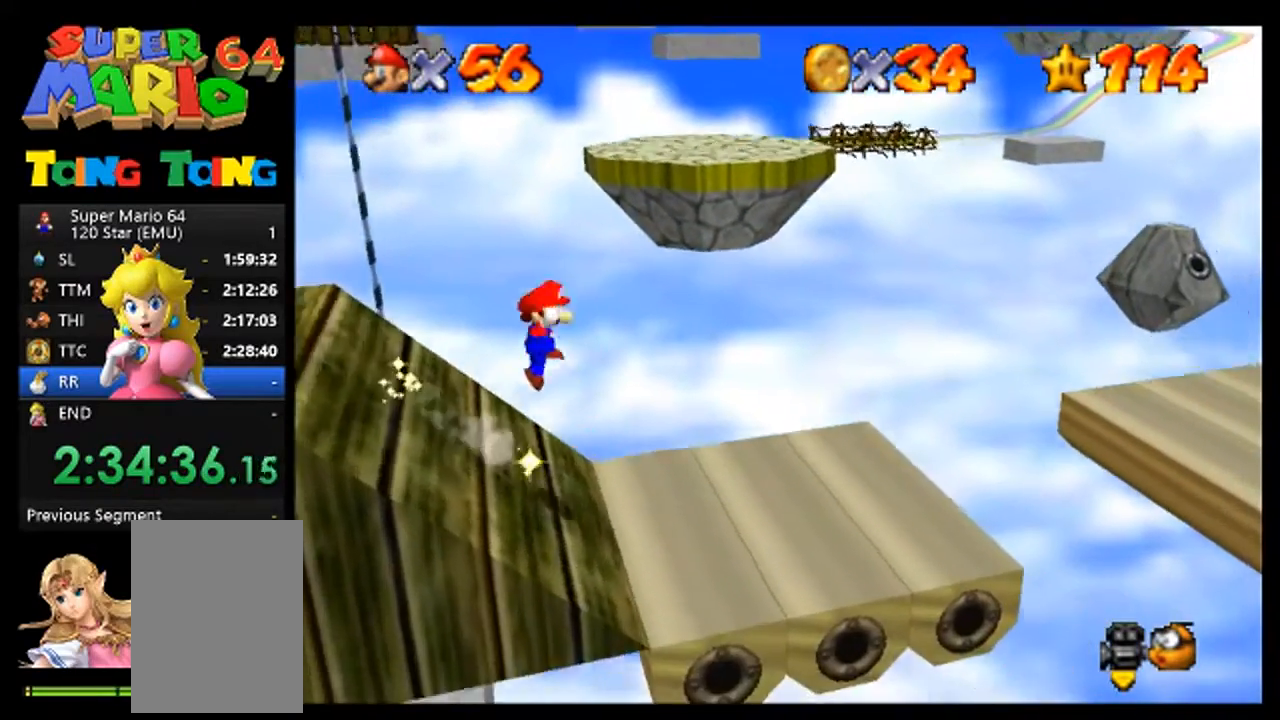
{"dt_ms": 500, "buttons": [], "left_stick": "center", "events": [[333, "left_stick", "center"]]}
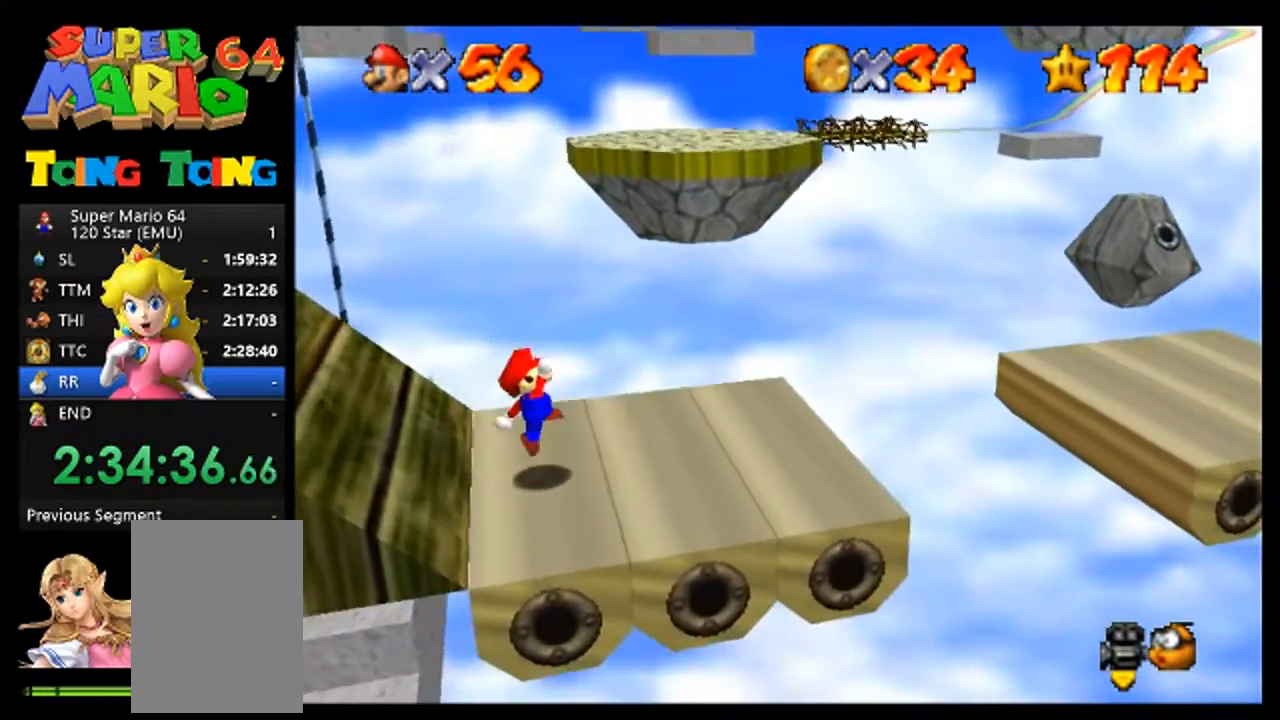
{"dt_ms": 500, "buttons": [], "left_stick": "up", "events": [[33, "left_stick", "right"], [267, "left_stick", "up-right"], [433, "left_stick", "up"]]}
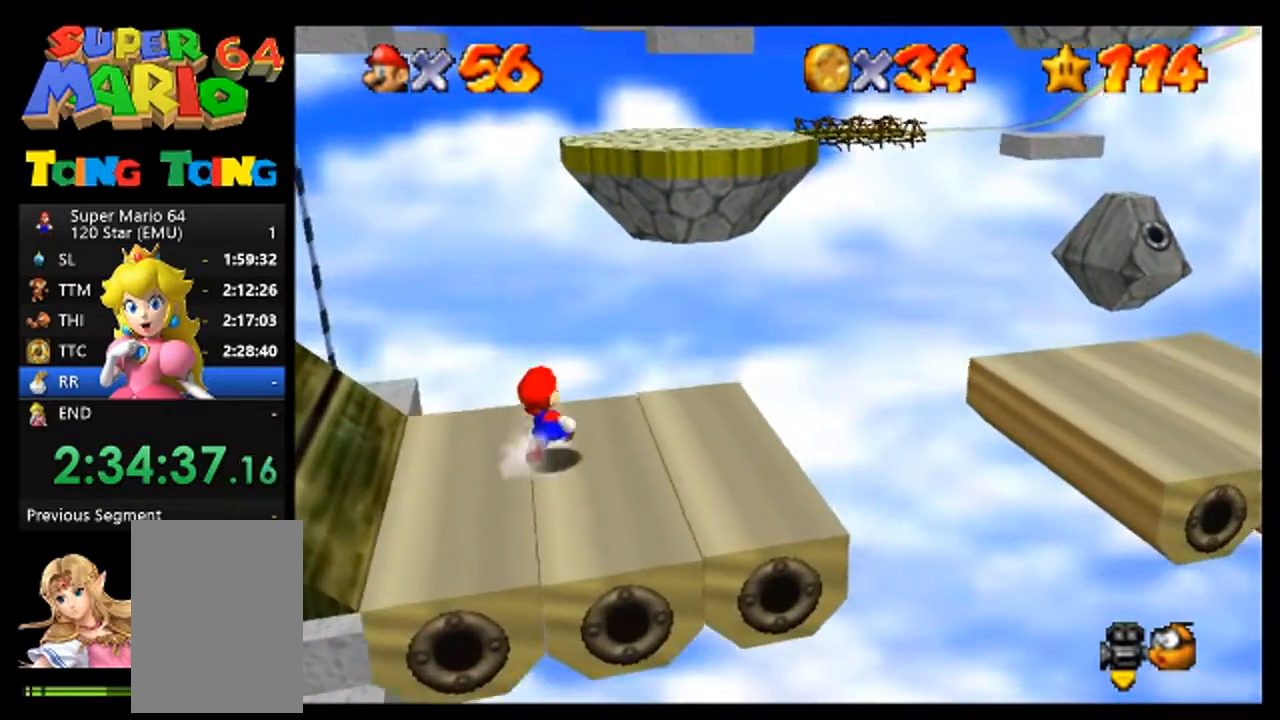
{"dt_ms": 500, "buttons": [], "left_stick": "up-left", "events": [[67, "left_stick", "up-left"]]}
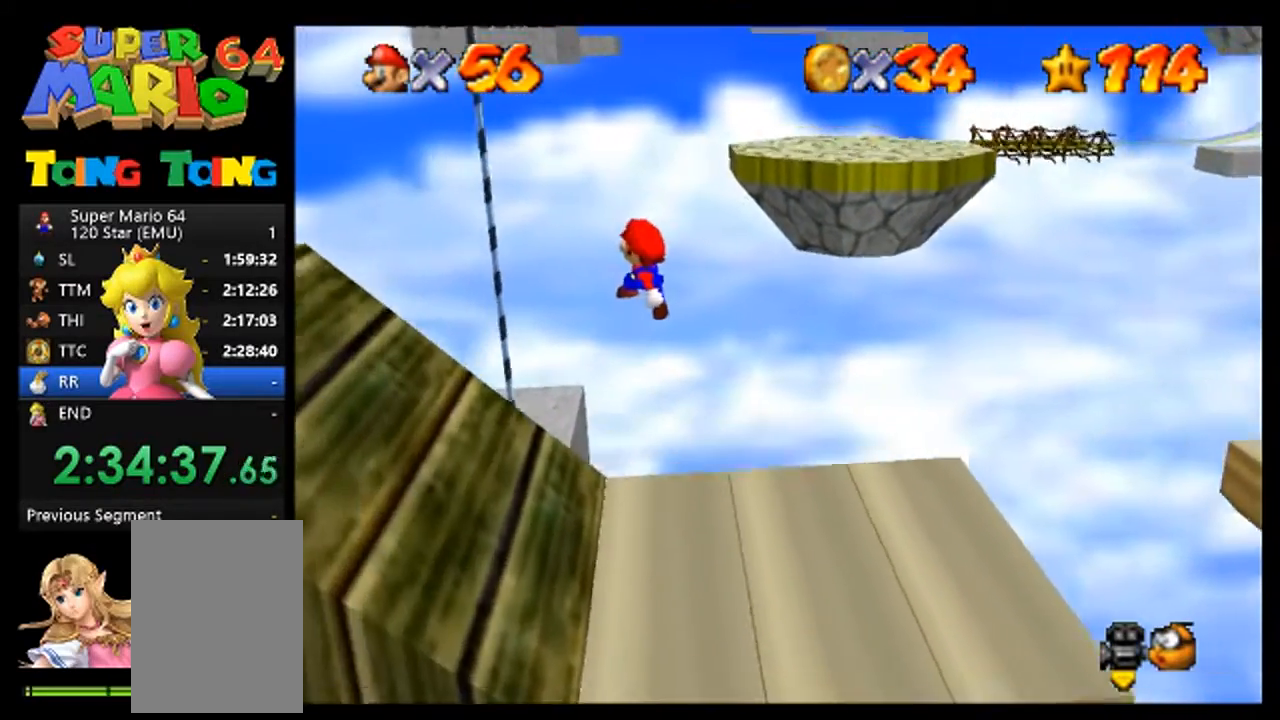
{"dt_ms": 500, "buttons": [], "left_stick": "up-left", "events": []}